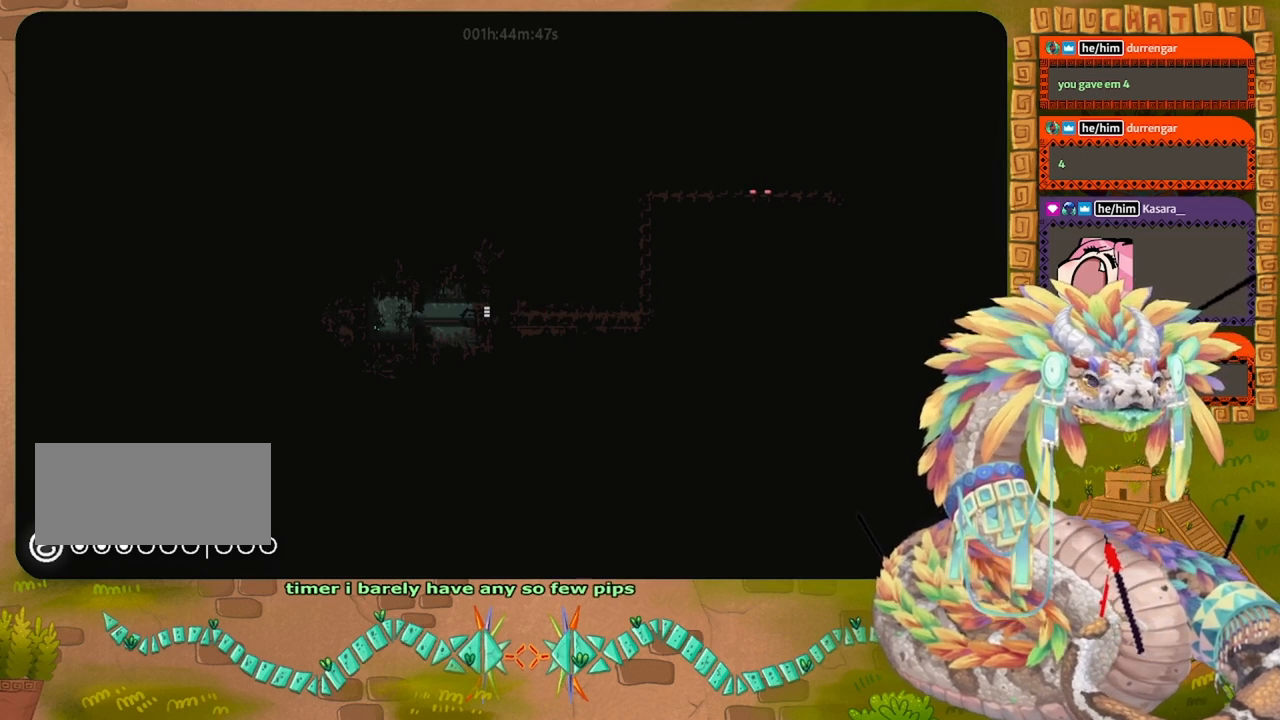
Gameplay with keyboard and mouse; each line is a JSON object with the keys held at the frame after it. "events" lists presses ("down") and releases ("up") of "down", "grab", "jump", "left", "right", "spin", "throw" and "up" between this image and that frame as [ms after this image, input, new state], when the widget could be followed in between. No other keys are recorded. Mouse buttons are not recorded. Key names are as the overlay labels them; some are game actions (e.g. jump) rather than physical keys. Not read: mouse_move.
{"keys": ["jump", "right"], "events": []}
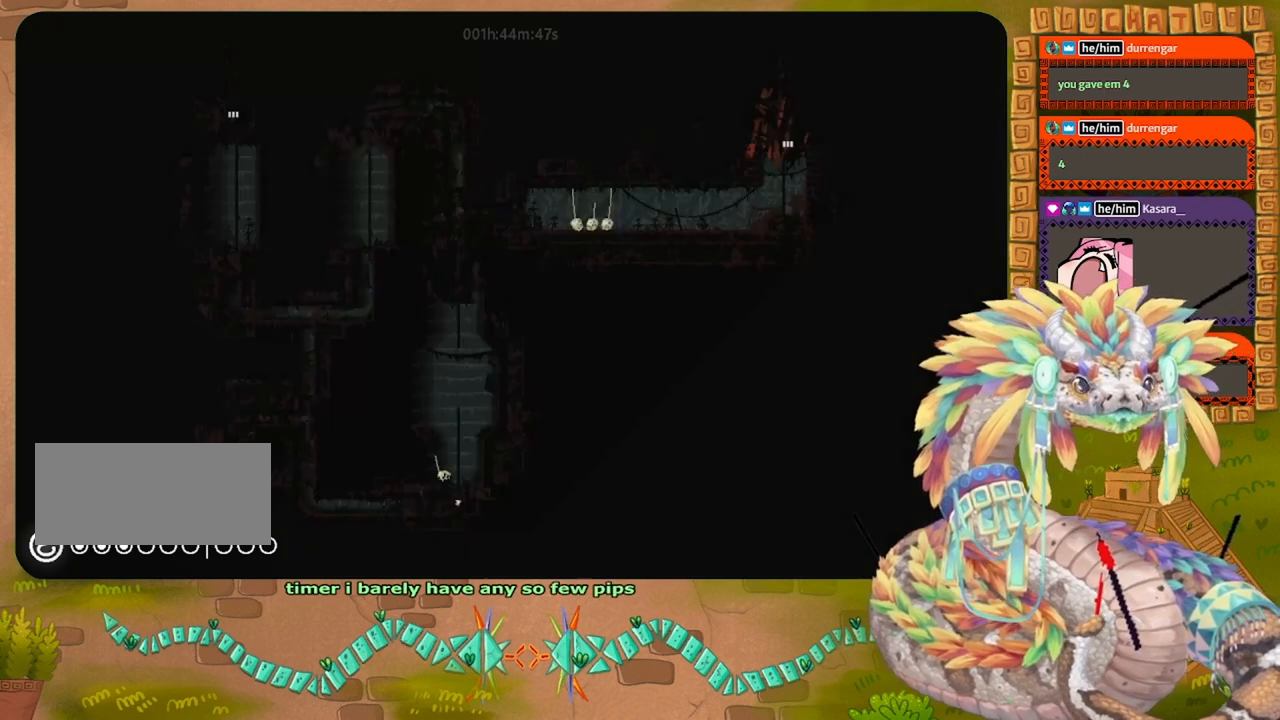
{"keys": ["jump", "right"], "events": []}
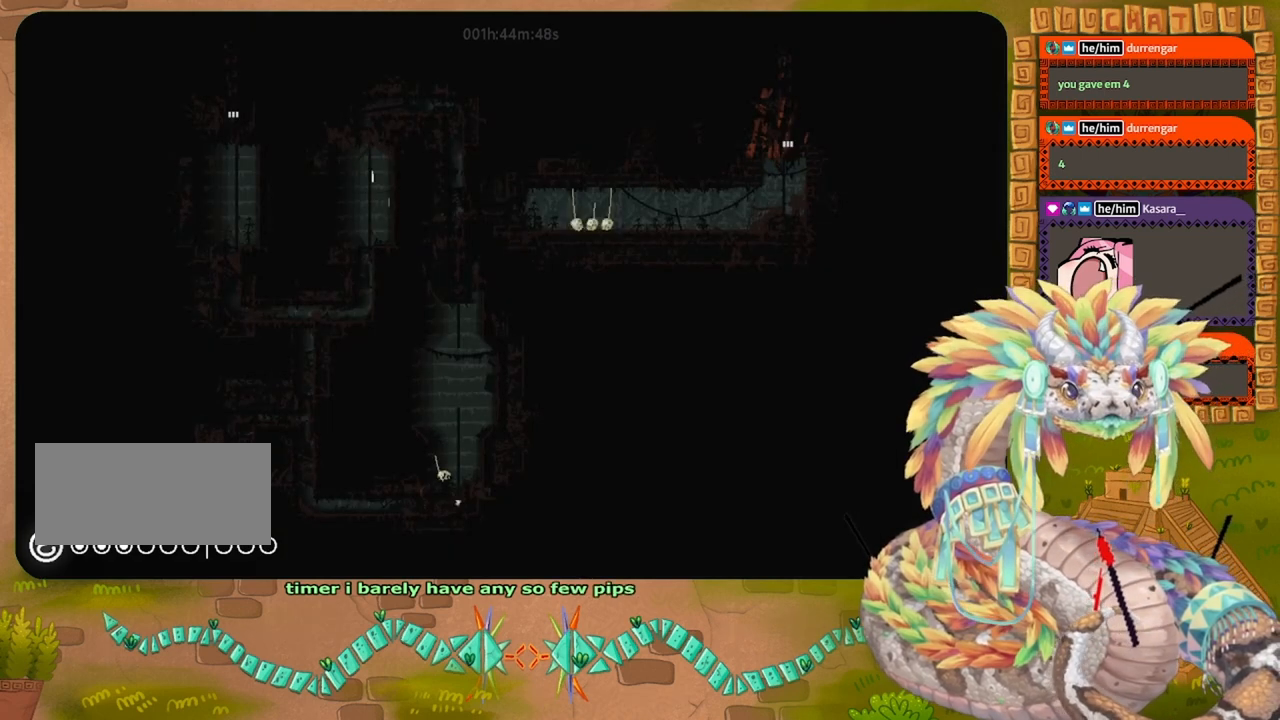
{"keys": ["up"], "events": [[67, "jump", "up"], [67, "right", "up"], [67, "up", "down"]]}
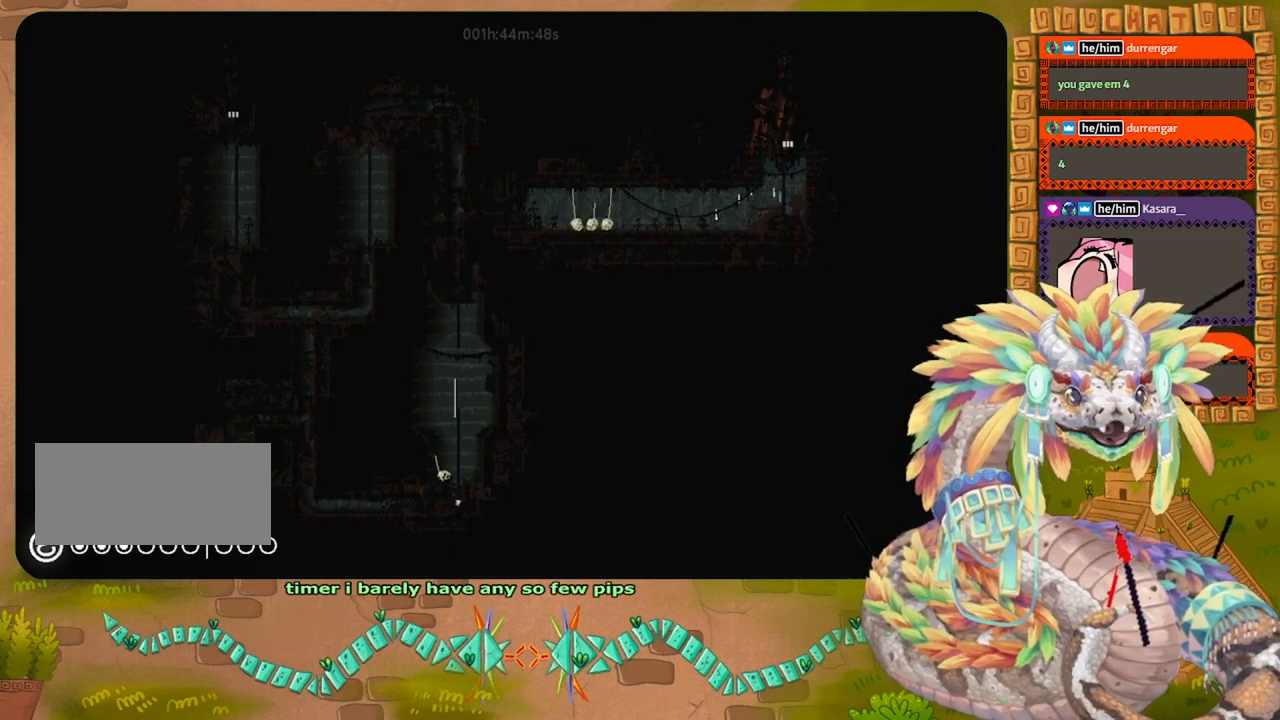
{"keys": ["right"], "events": [[300, "right", "down"], [367, "up", "up"]]}
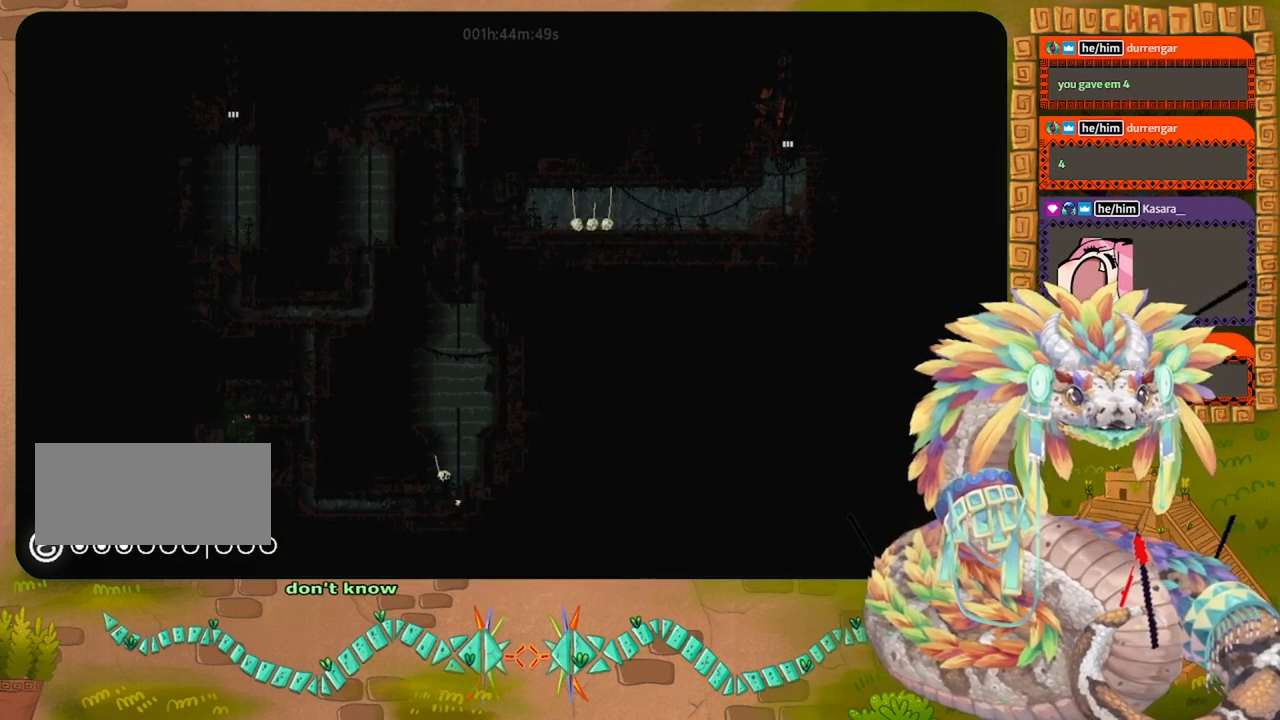
{"keys": ["right"], "events": []}
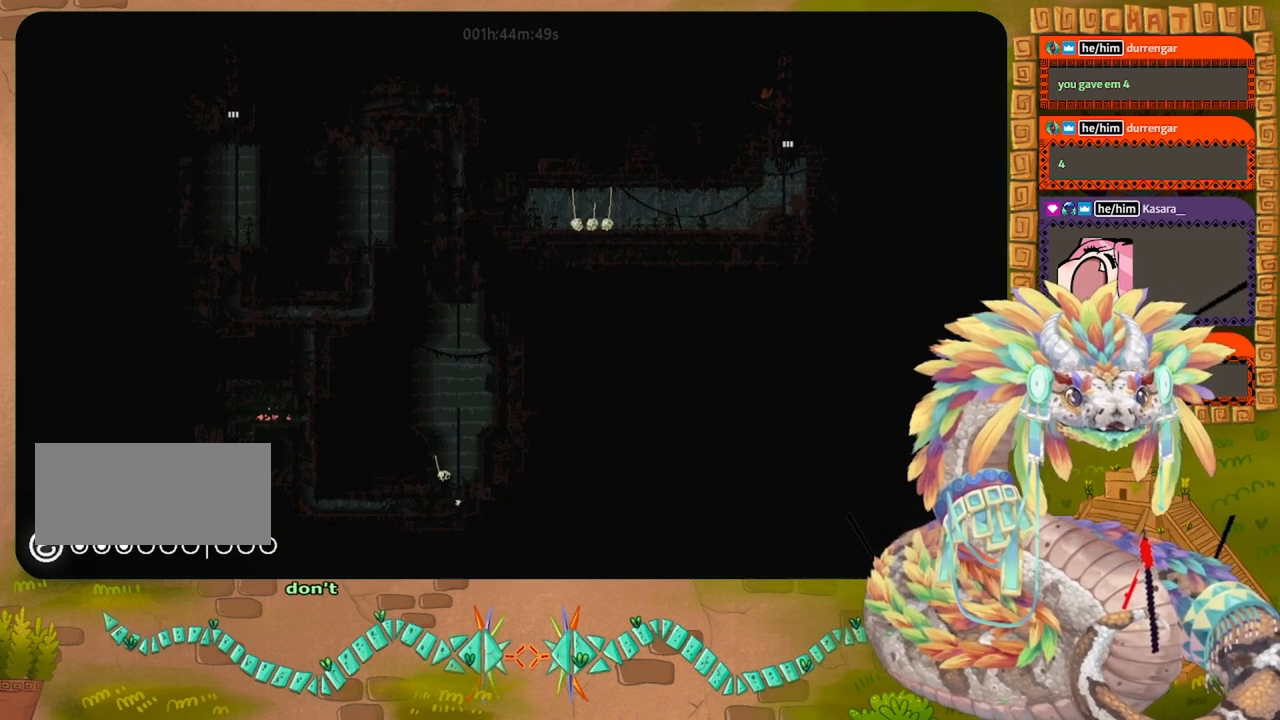
{"keys": ["down"], "events": [[267, "down", "down"], [300, "right", "up"]]}
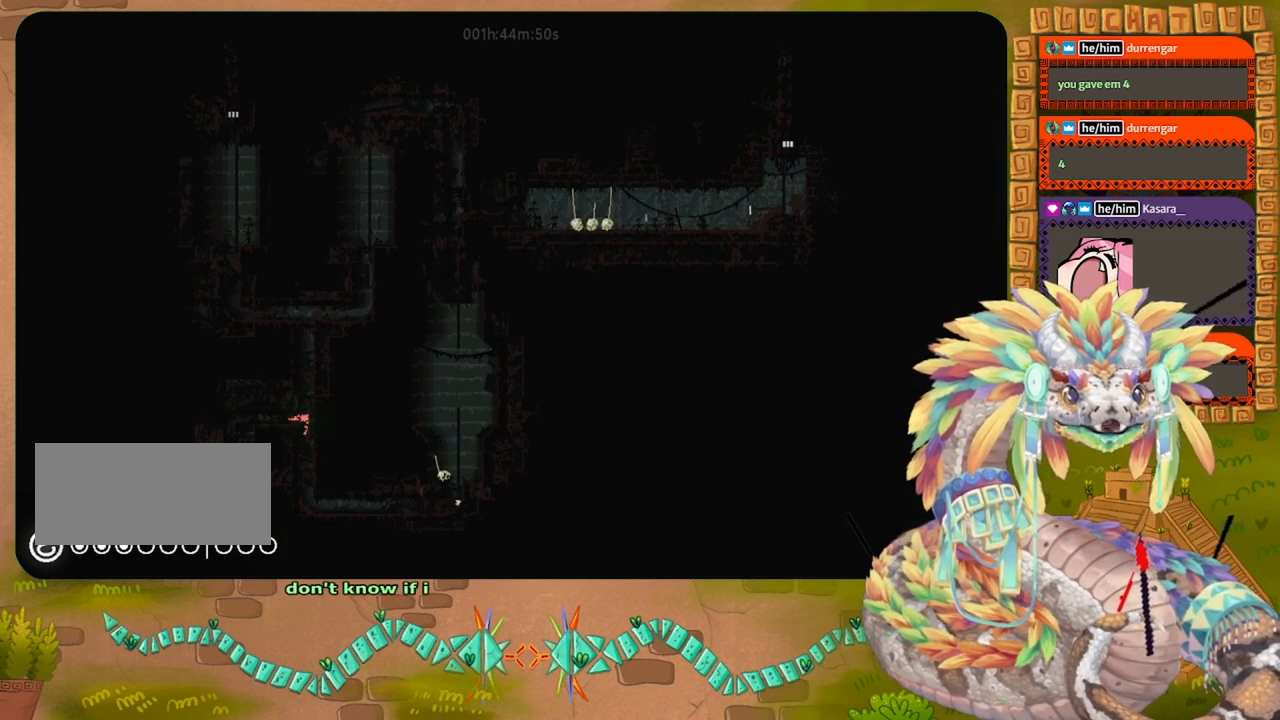
{"keys": ["down"], "events": []}
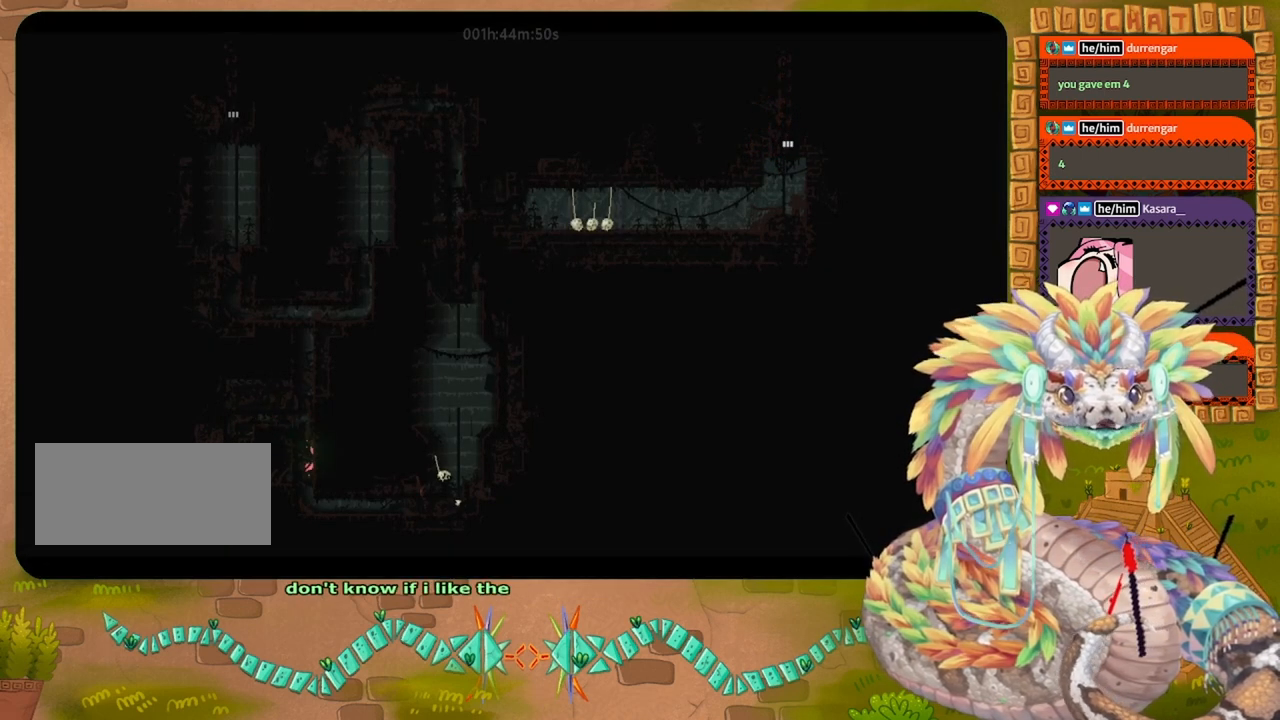
{"keys": ["down", "right"], "events": [[400, "right", "down"]]}
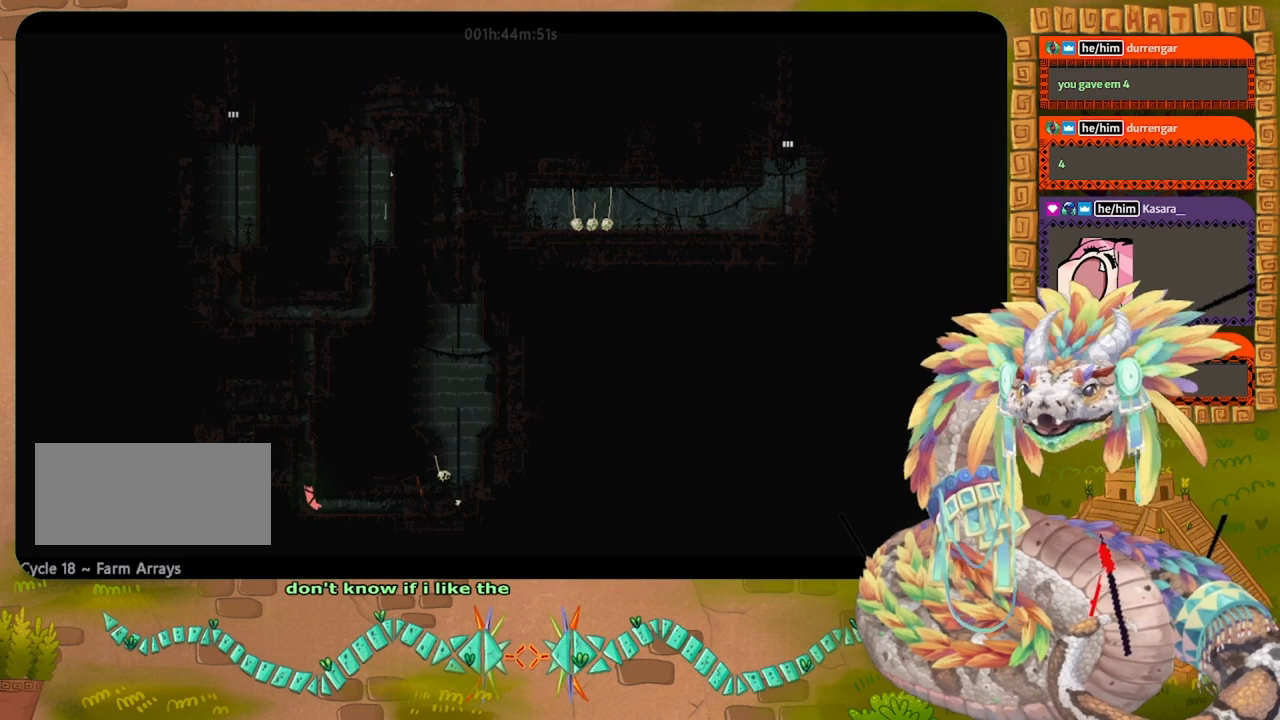
{"keys": ["right"], "events": [[67, "down", "up"]]}
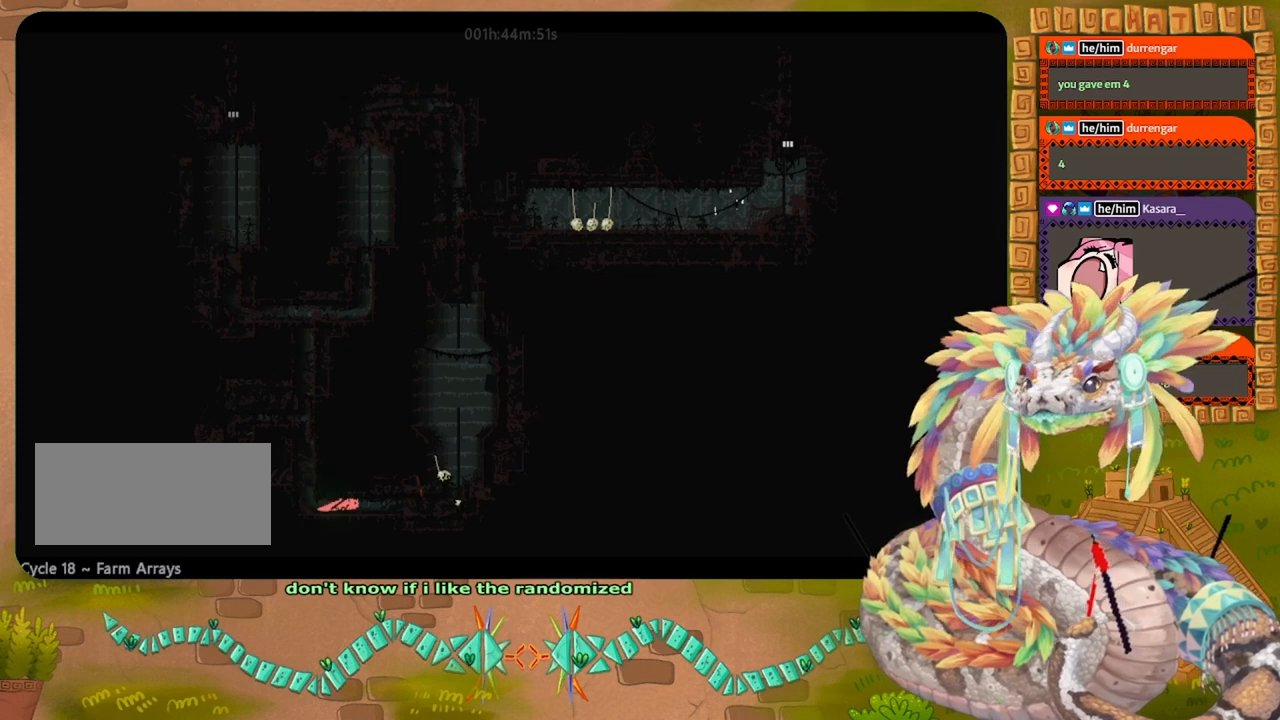
{"keys": ["right"], "events": []}
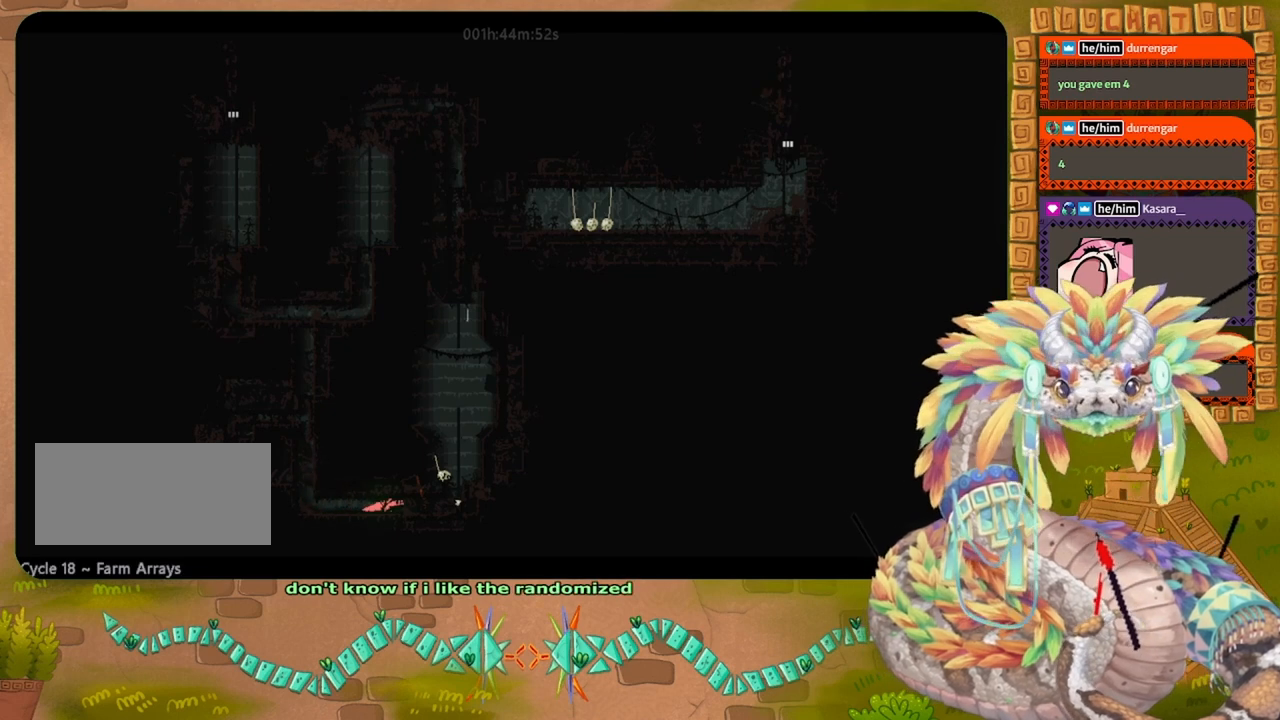
{"keys": ["grab", "right"], "events": [[500, "grab", "down"]]}
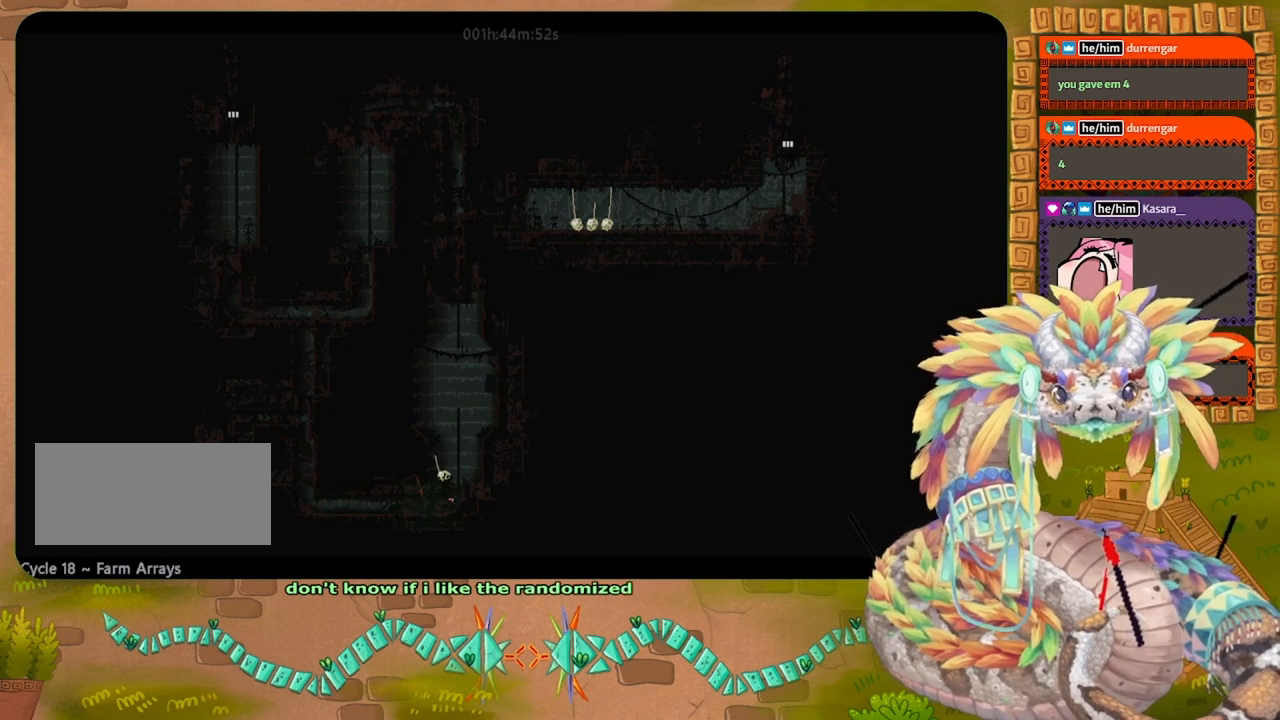
{"keys": ["up"], "events": [[100, "grab", "up"], [134, "up", "down"], [167, "right", "up"]]}
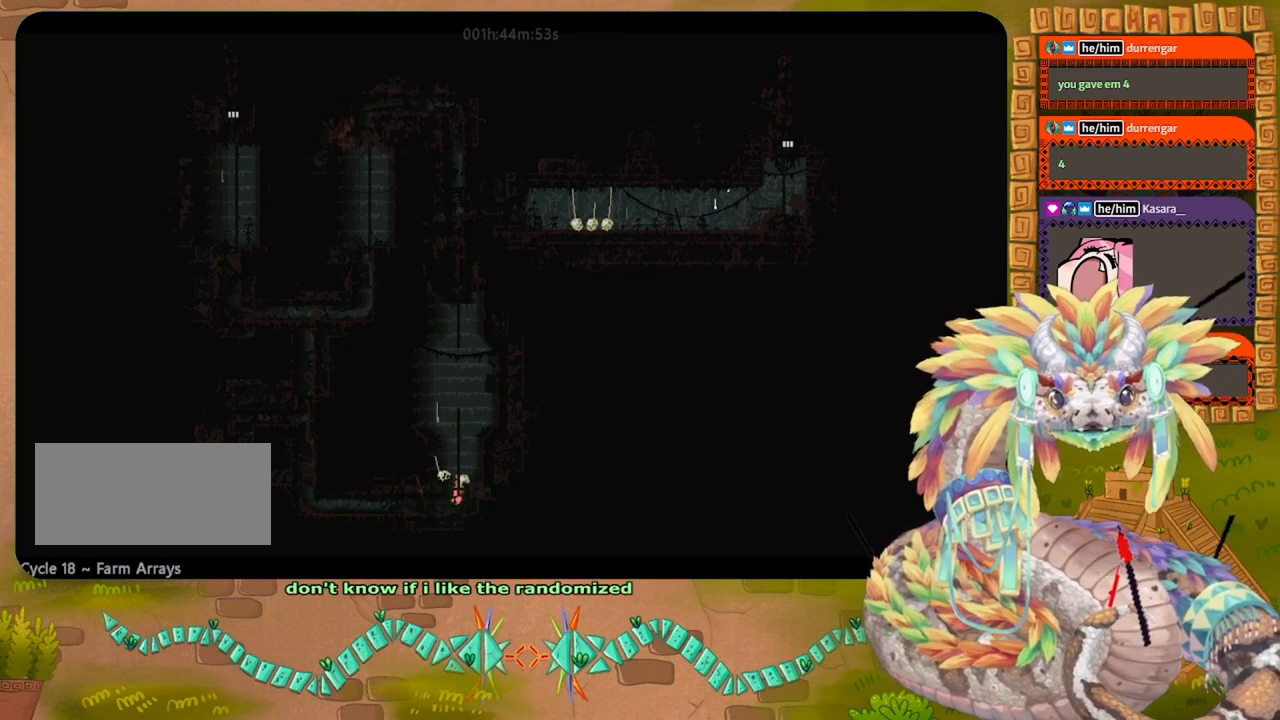
{"keys": ["up"], "events": []}
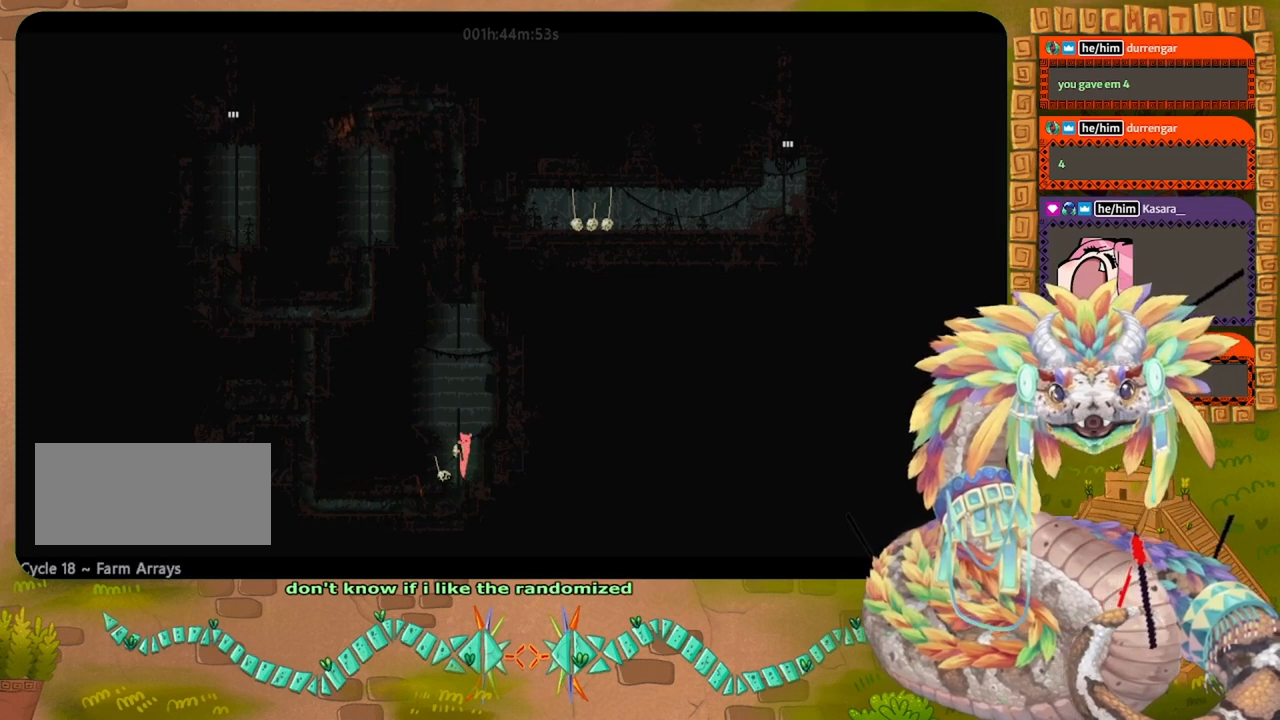
{"keys": ["up"], "events": []}
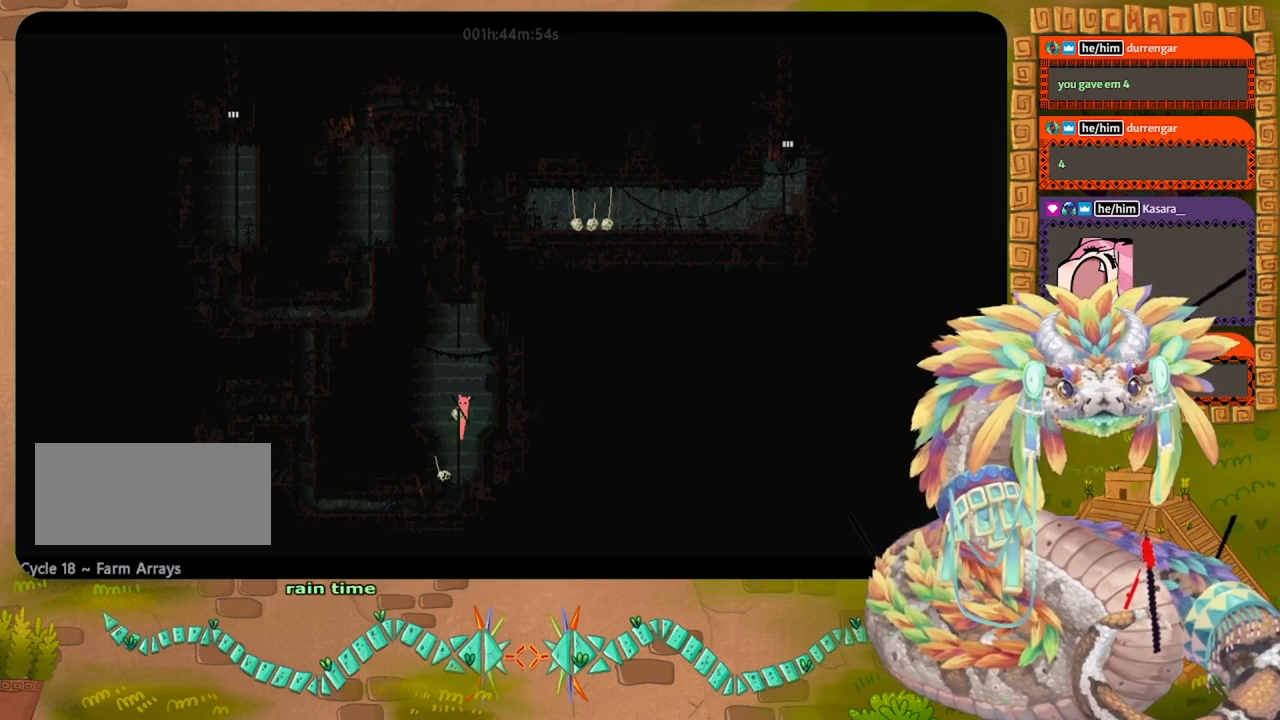
{"keys": ["jump", "up"], "events": [[334, "jump", "down"]]}
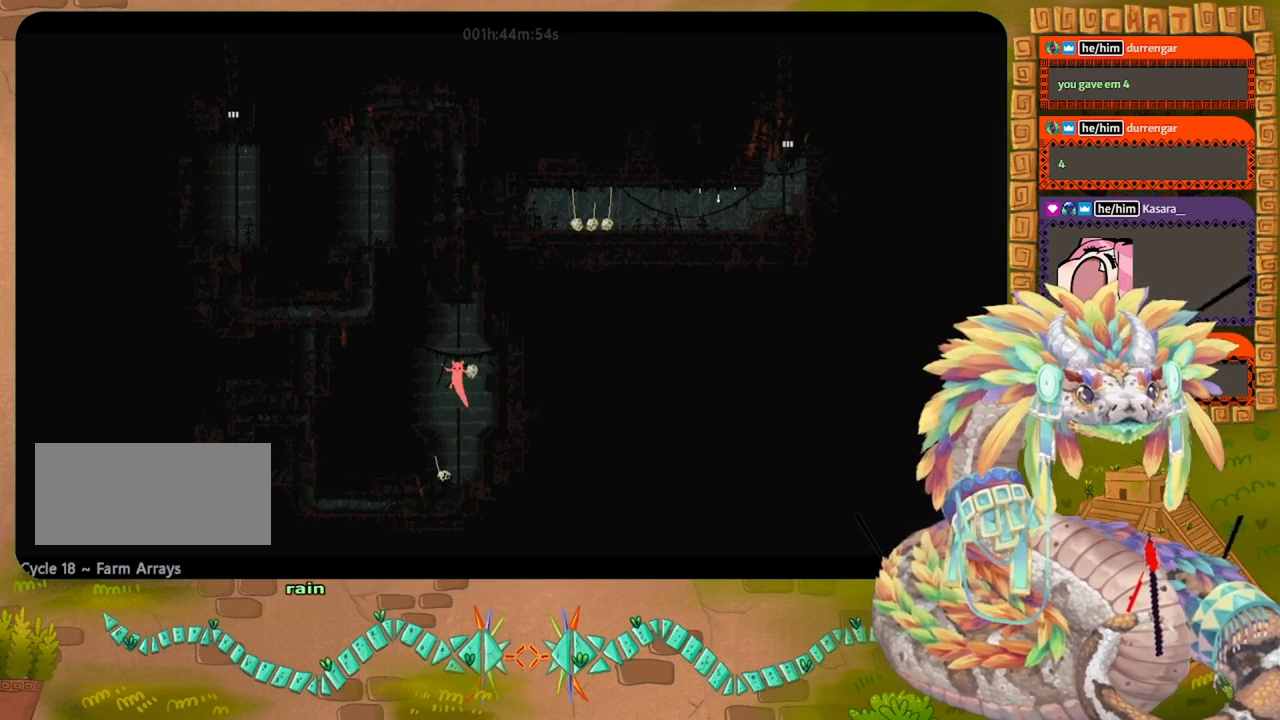
{"keys": ["up"], "events": [[267, "jump", "up"]]}
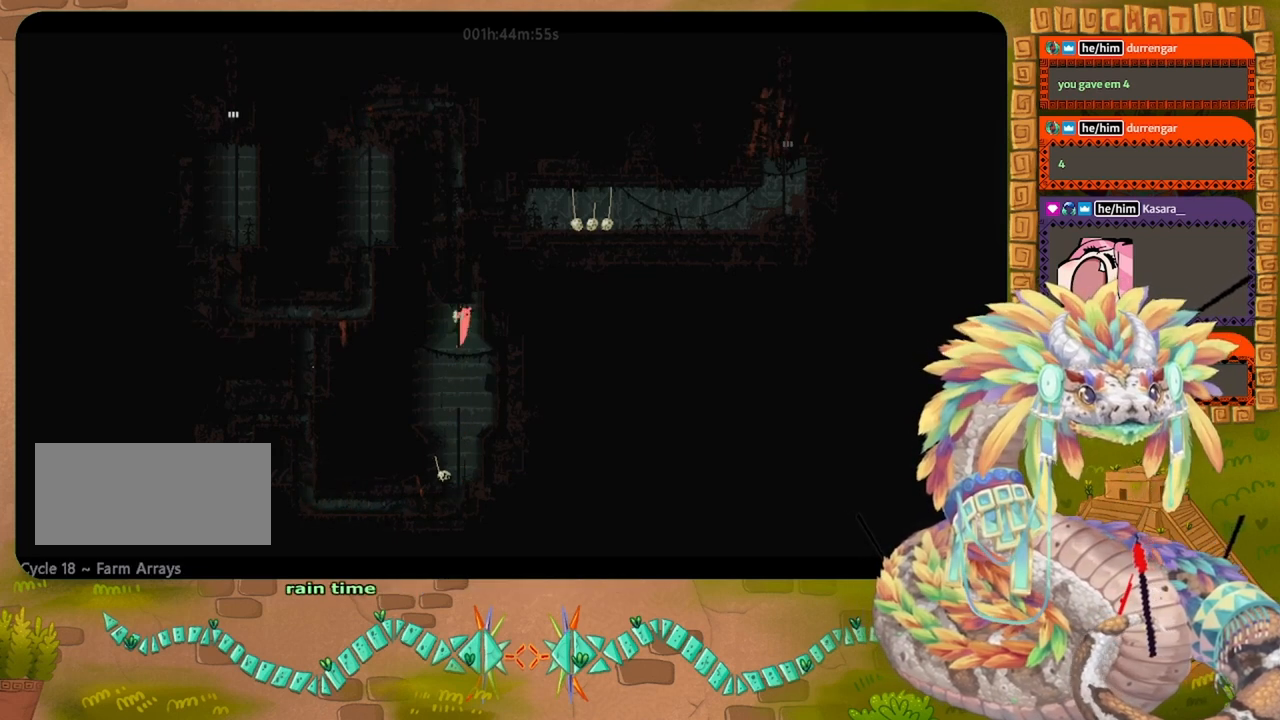
{"keys": ["up"], "events": []}
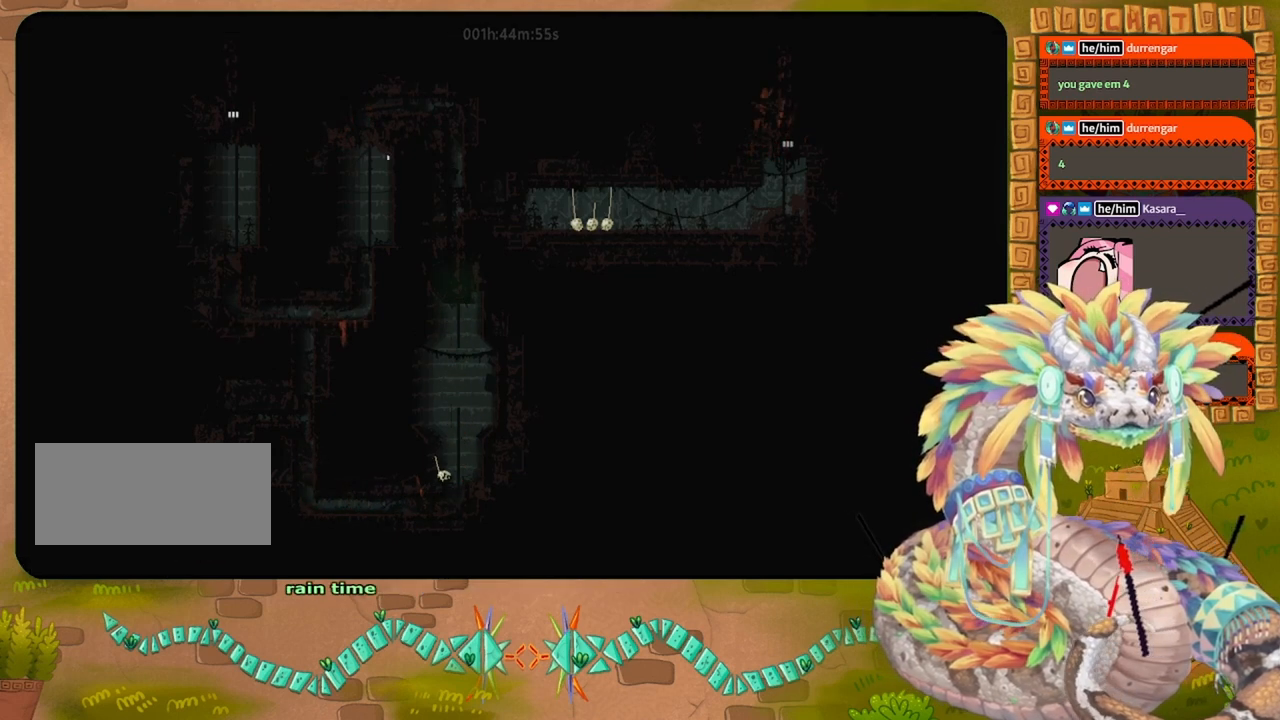
{"keys": ["right", "up"], "events": [[500, "right", "down"]]}
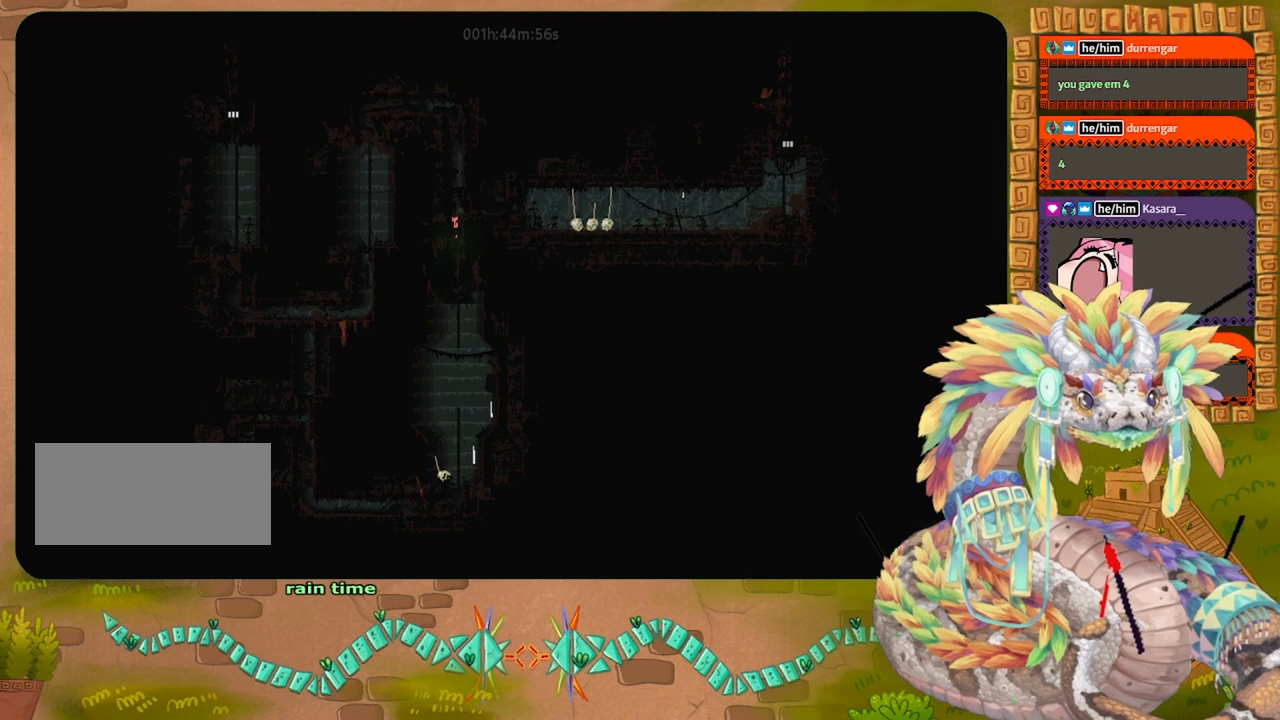
{"keys": ["right"], "events": [[167, "up", "up"]]}